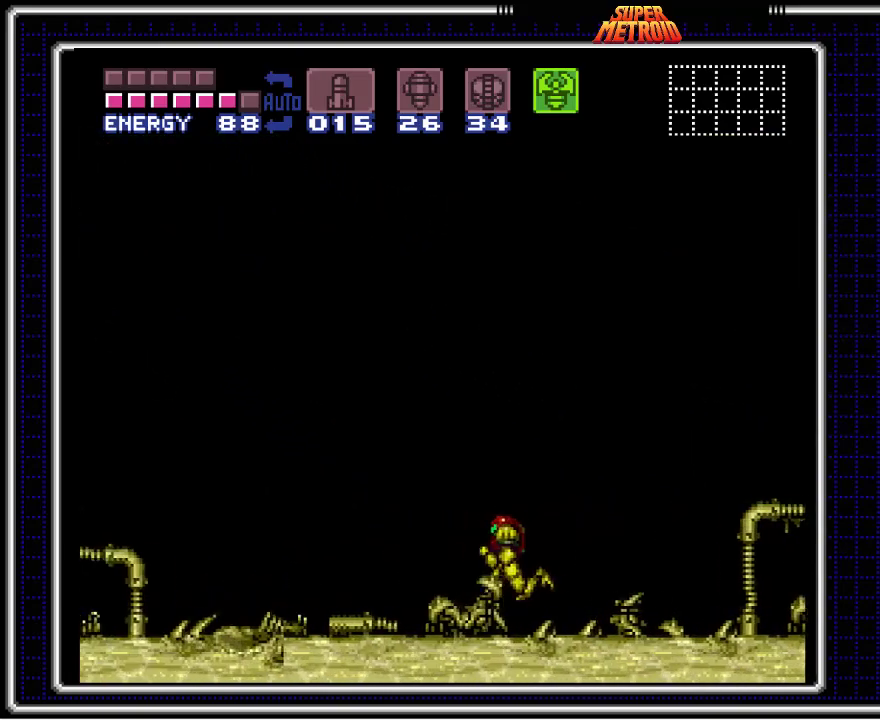
Gameplay with a controller (Nintendo layout); each line is a JSON object with the inputs held at the frame after it. "events" lists button and stick changes between this image and that frame as [ms after this image, input, new state], when the widget could be followed in between. Not read: L1 L3 R1 R3.
{"buttons": ["DPAD_RIGHT"], "events": [[167, "DPAD_LEFT", "down"], [267, "DPAD_LEFT", "up"], [467, "DPAD_RIGHT", "down"]]}
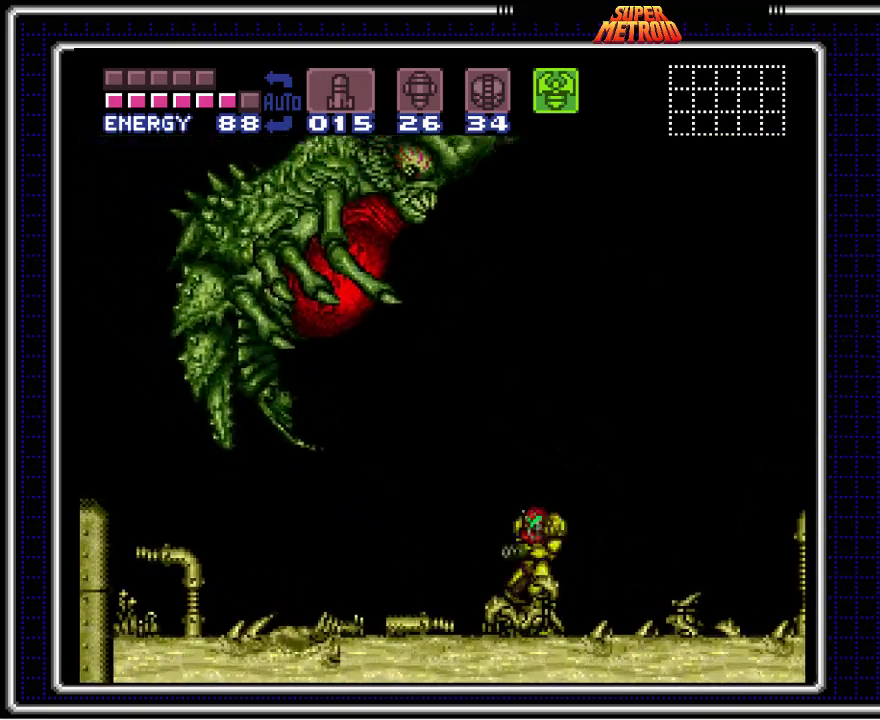
{"buttons": ["DPAD_DOWN"], "events": [[117, "DPAD_RIGHT", "up"], [283, "DPAD_DOWN", "down"], [367, "DPAD_DOWN", "up"], [417, "DPAD_DOWN", "down"]]}
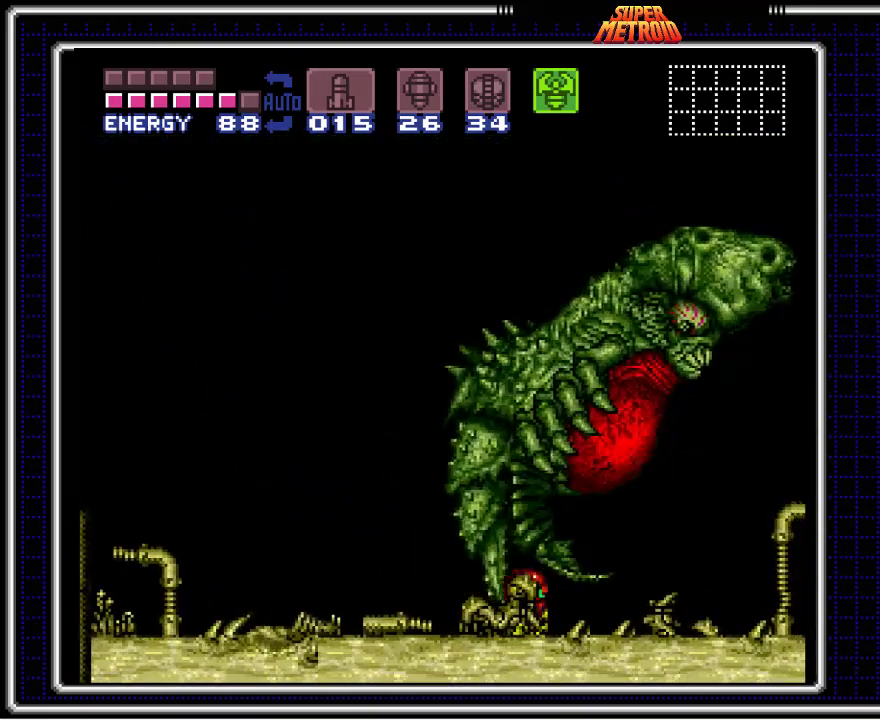
{"buttons": ["DPAD_RIGHT"], "events": [[167, "DPAD_DOWN", "up"], [450, "DPAD_RIGHT", "down"]]}
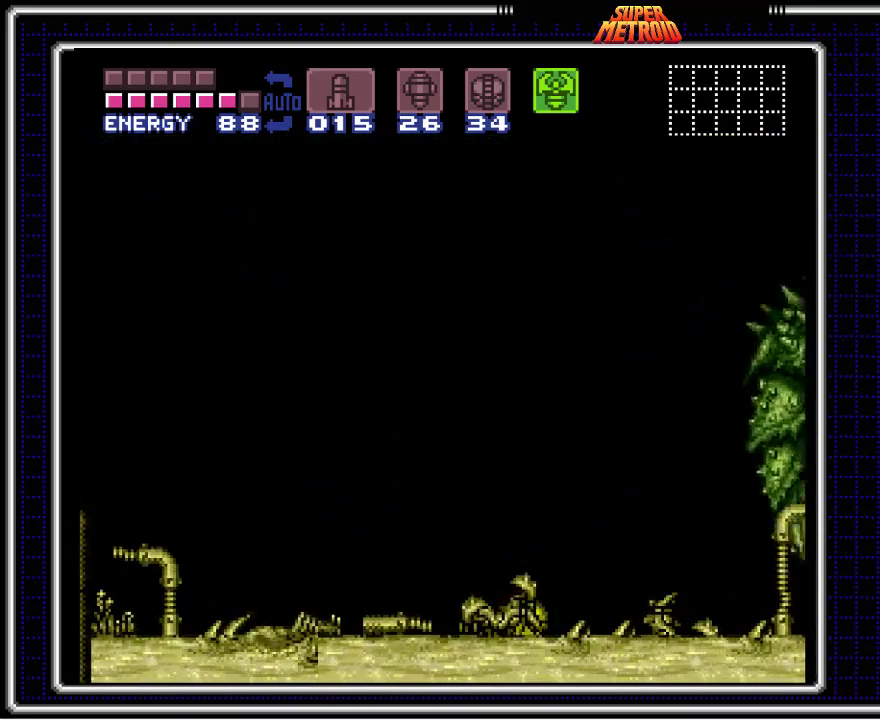
{"buttons": ["DPAD_RIGHT"], "events": []}
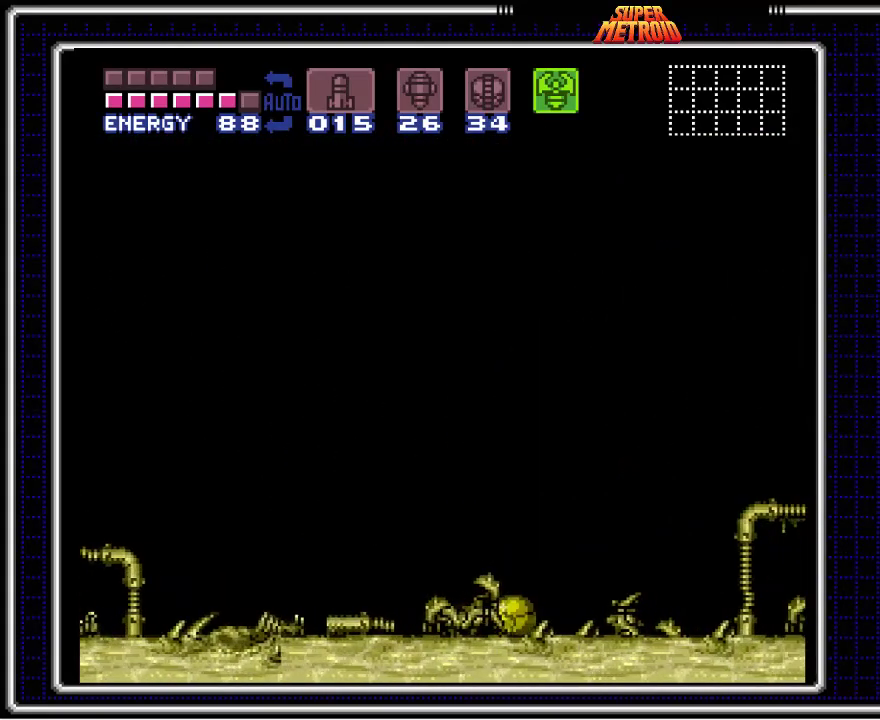
{"buttons": ["DPAD_RIGHT"], "events": []}
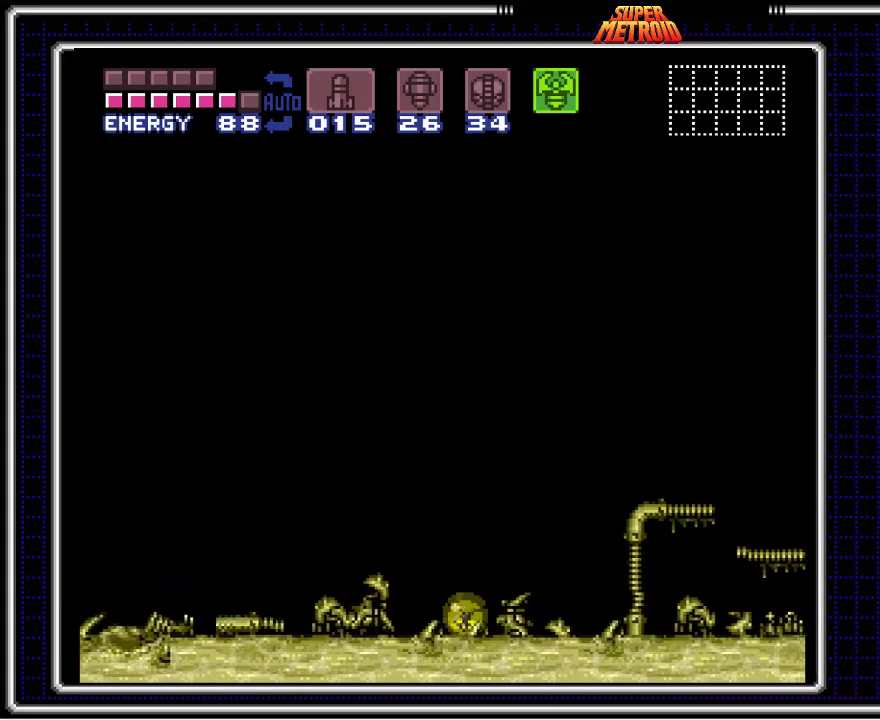
{"buttons": ["DPAD_RIGHT"], "events": []}
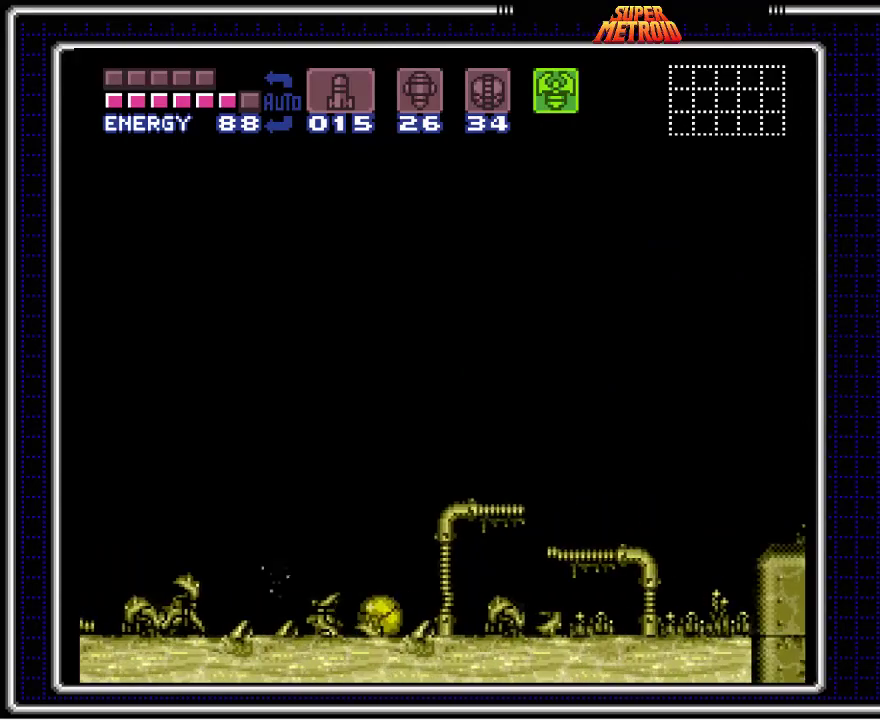
{"buttons": [], "events": [[183, "DPAD_RIGHT", "up"]]}
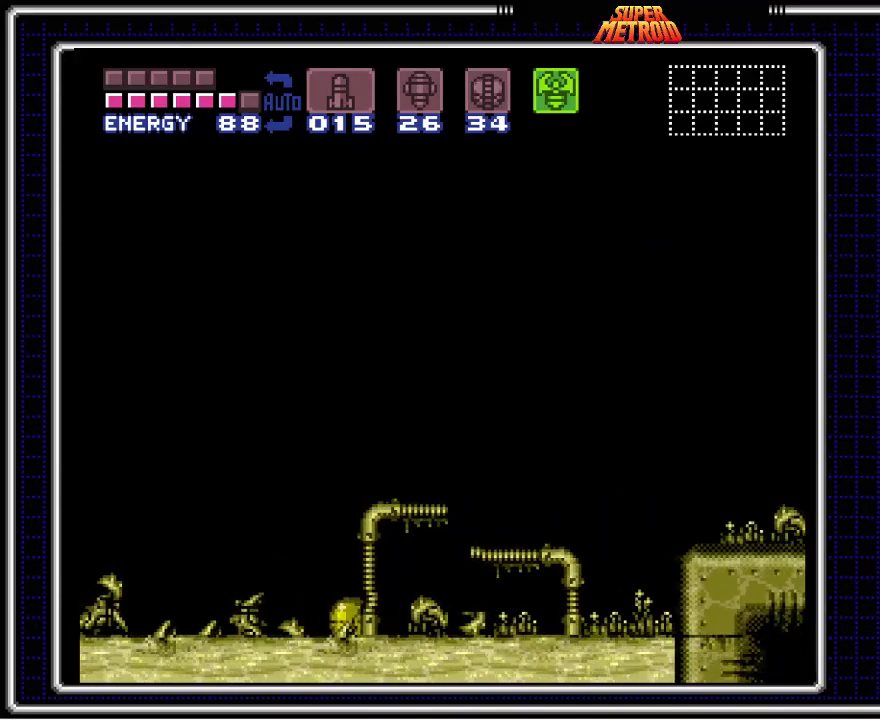
{"buttons": [], "events": []}
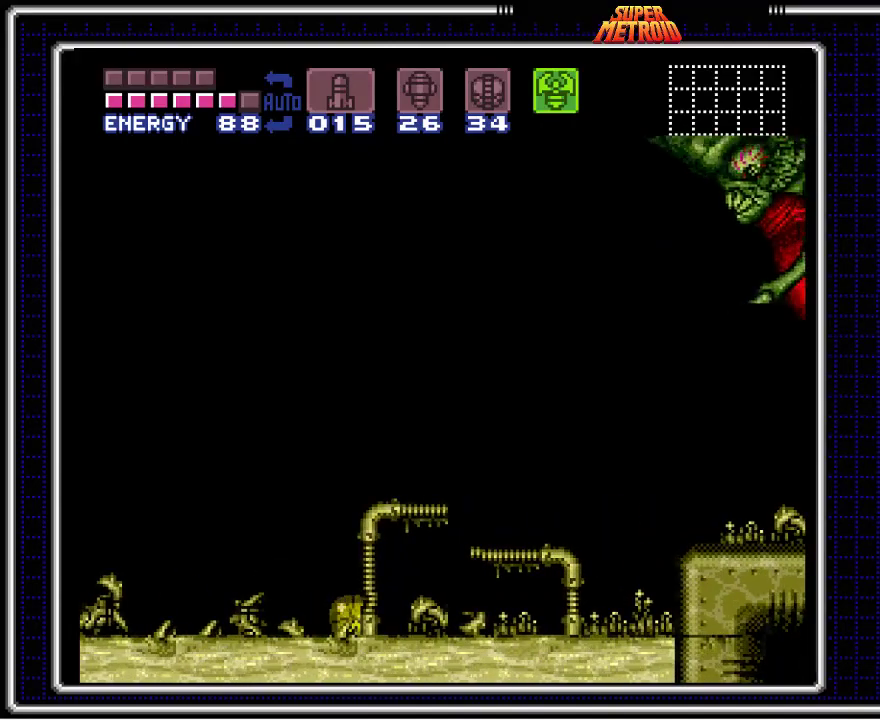
{"buttons": ["DPAD_LEFT"], "events": [[17, "Y", "down"], [133, "Y", "up"], [333, "DPAD_LEFT", "down"]]}
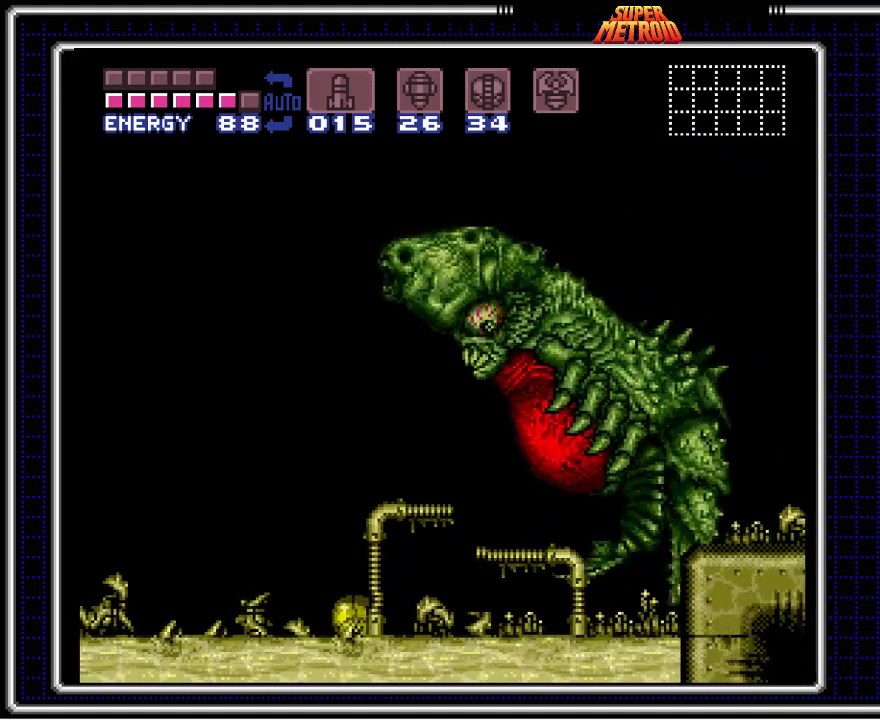
{"buttons": ["DPAD_LEFT"], "events": []}
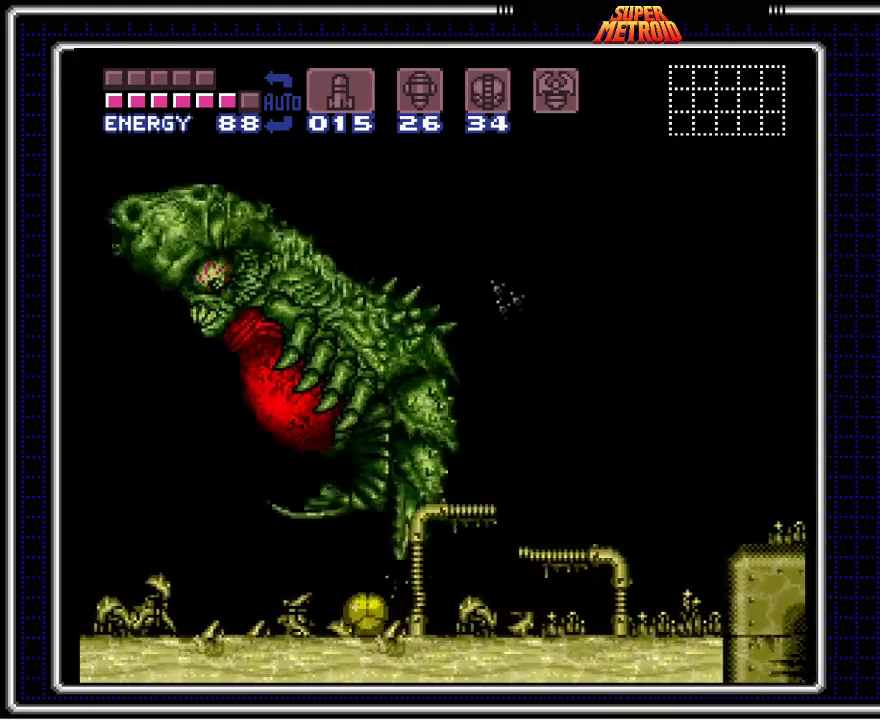
{"buttons": ["DPAD_LEFT"], "events": []}
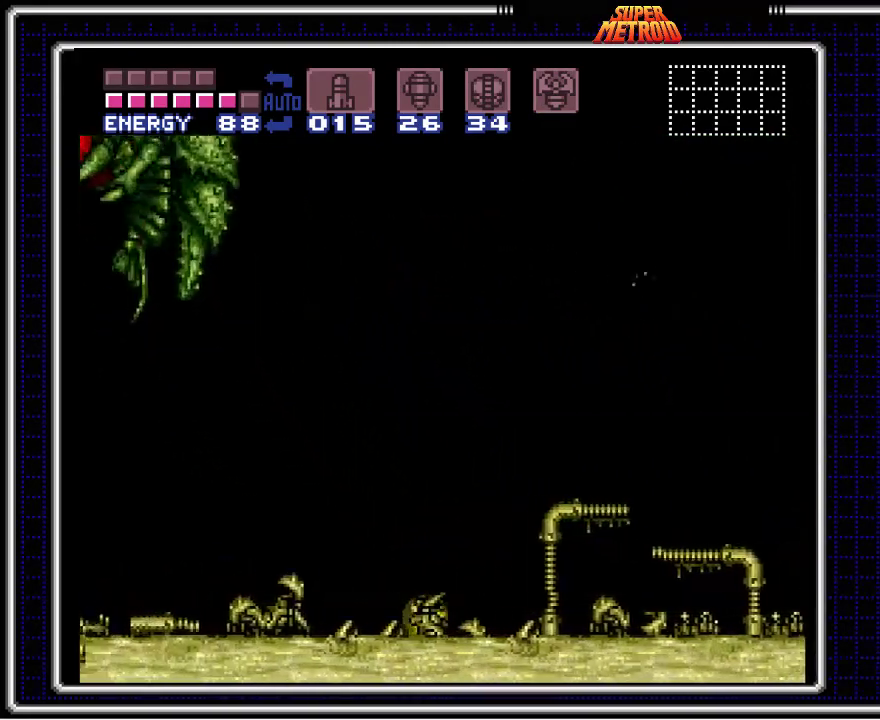
{"buttons": ["DPAD_LEFT"], "events": []}
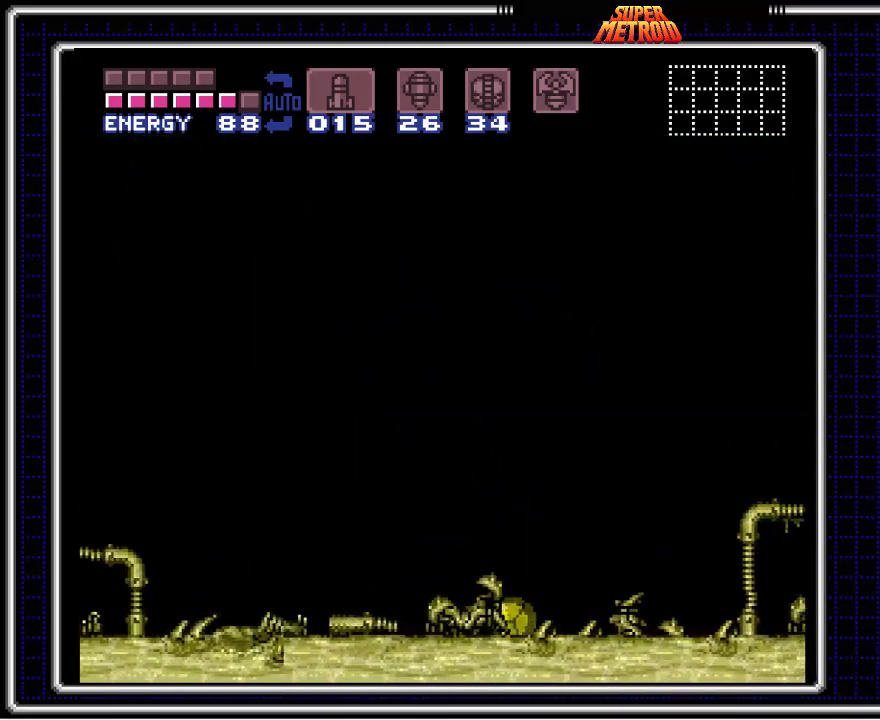
{"buttons": [], "events": [[233, "DPAD_LEFT", "up"]]}
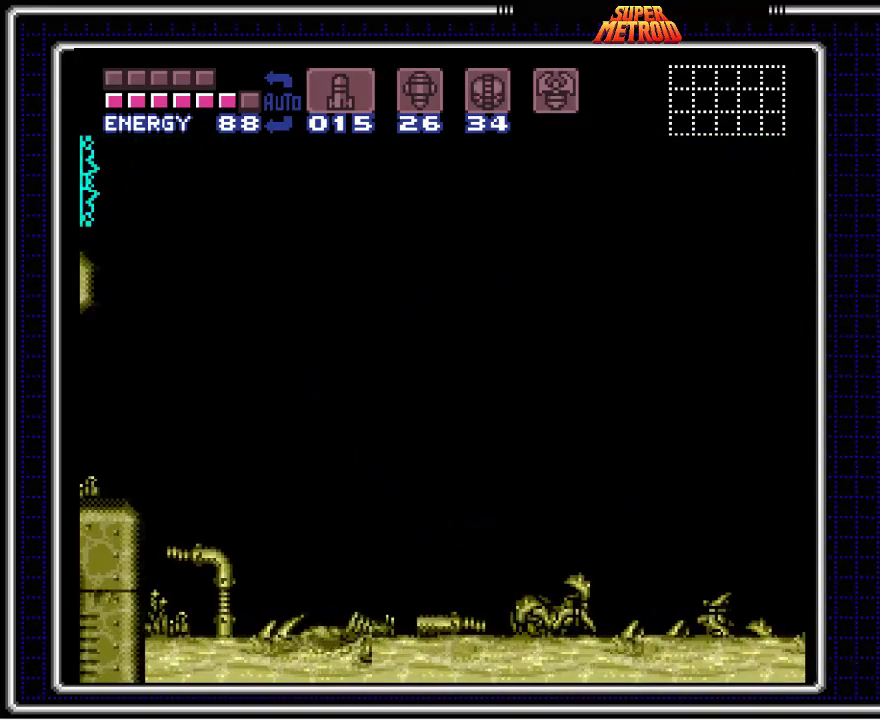
{"buttons": ["DPAD_LEFT"], "events": [[67, "DPAD_LEFT", "down"]]}
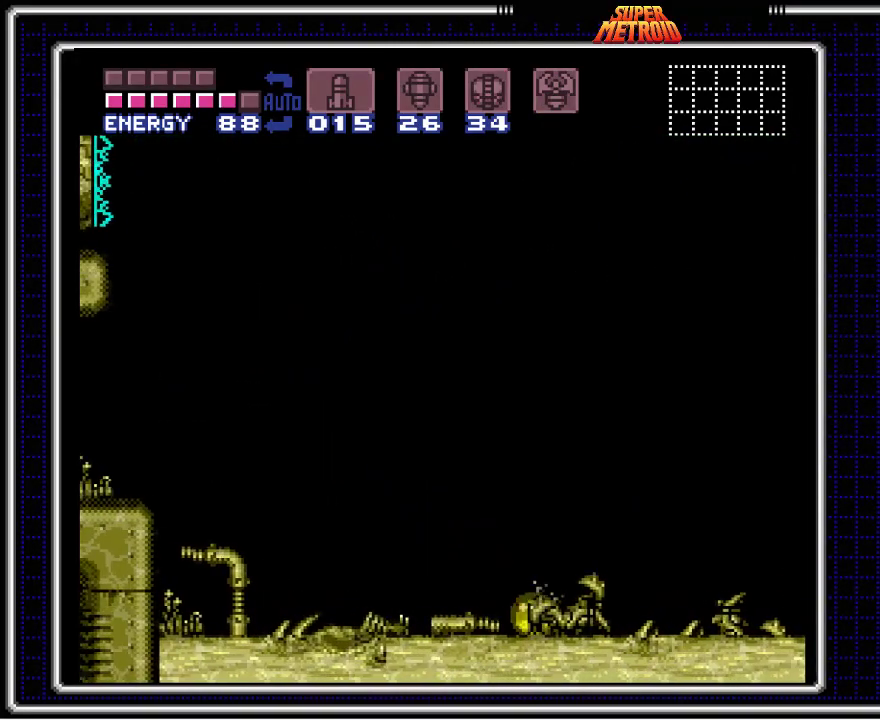
{"buttons": [], "events": [[250, "DPAD_LEFT", "up"]]}
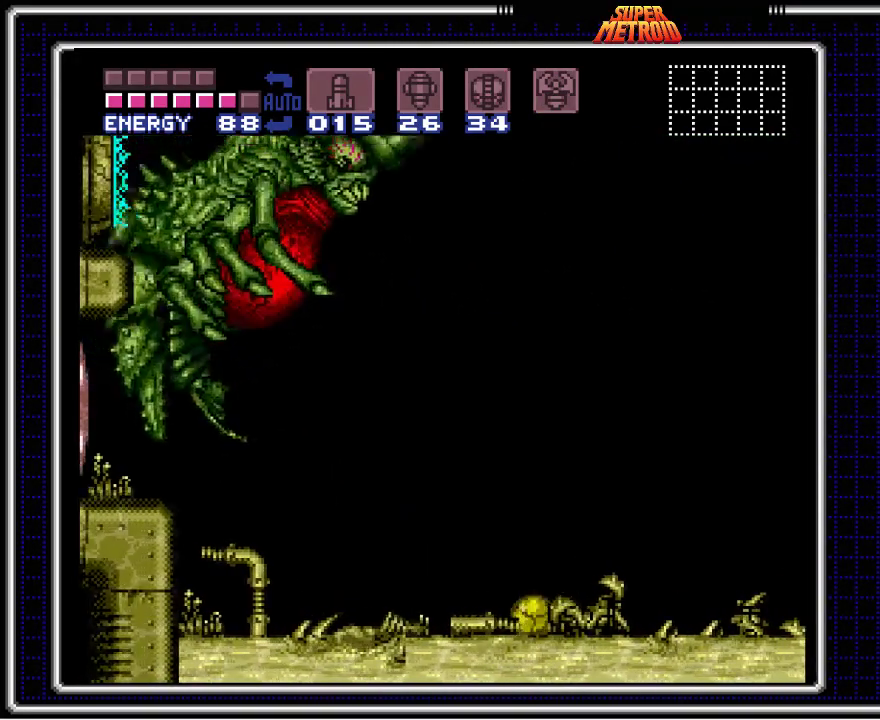
{"buttons": ["DPAD_RIGHT"], "events": [[333, "DPAD_RIGHT", "down"]]}
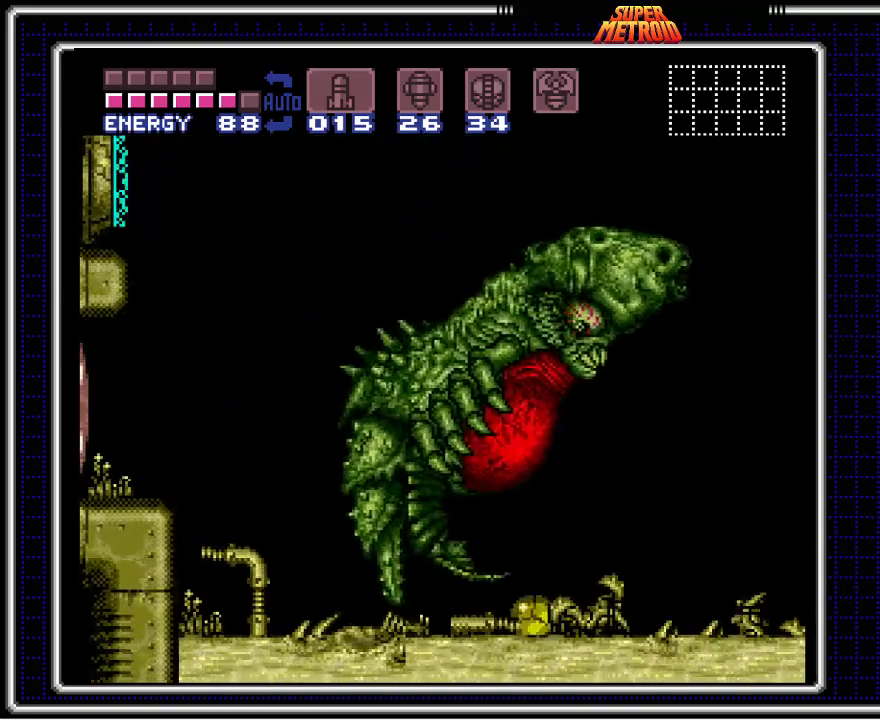
{"buttons": ["DPAD_RIGHT"], "events": []}
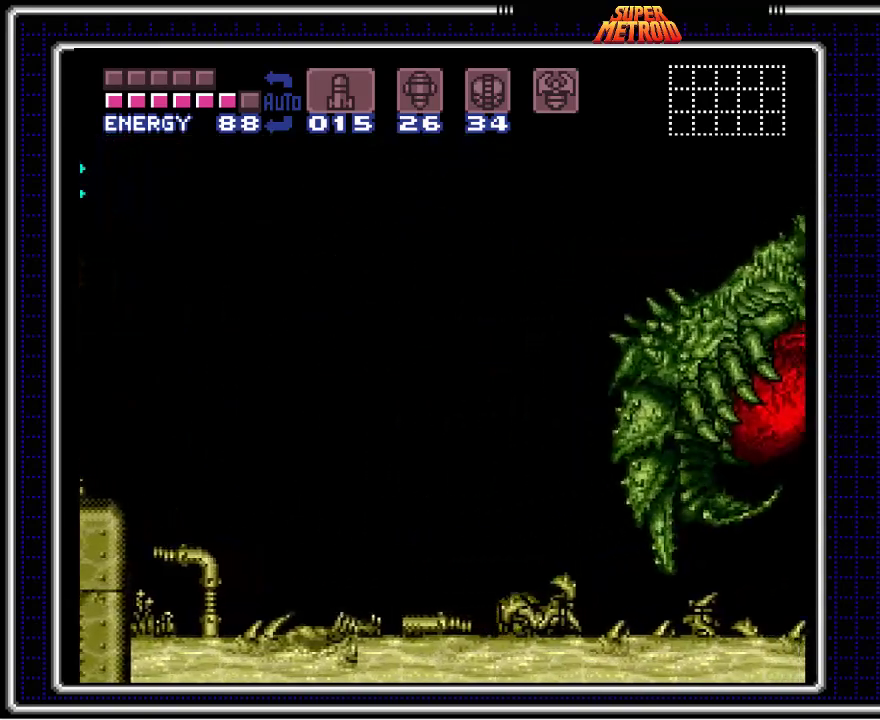
{"buttons": ["DPAD_RIGHT"], "events": []}
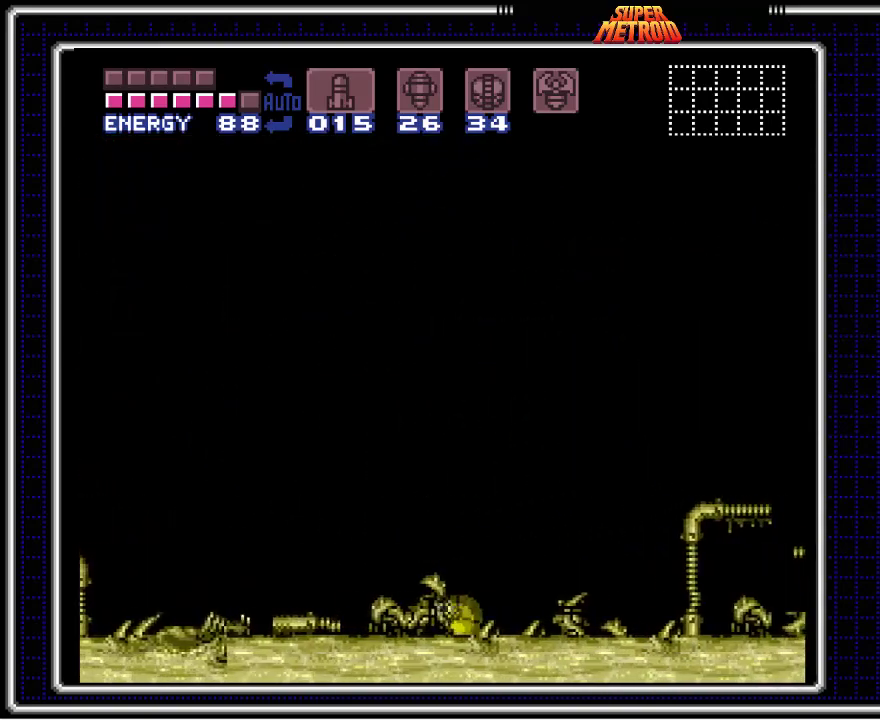
{"buttons": ["DPAD_RIGHT"], "events": []}
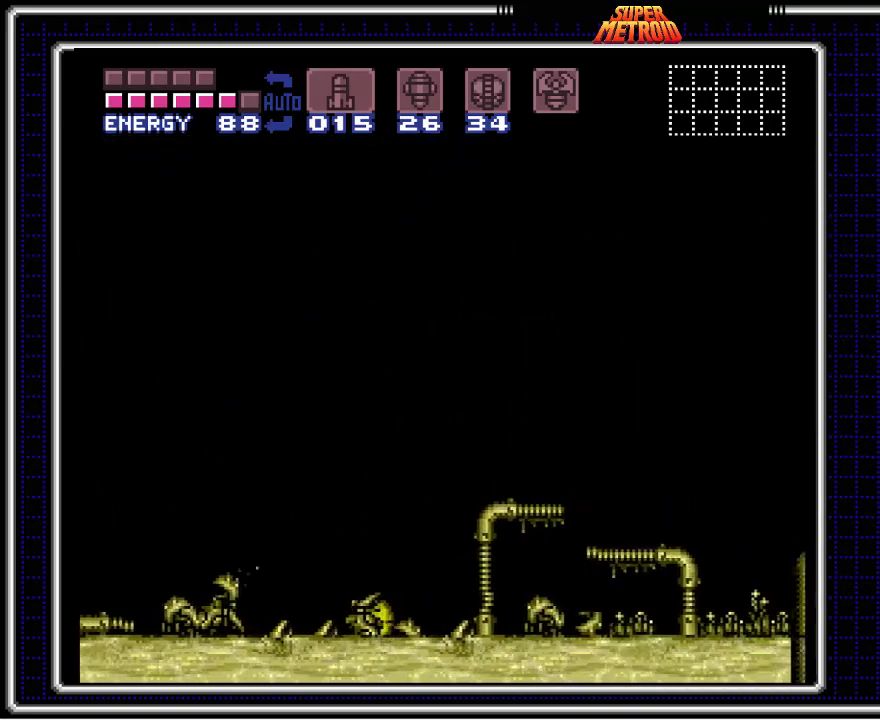
{"buttons": [], "events": [[250, "DPAD_RIGHT", "up"]]}
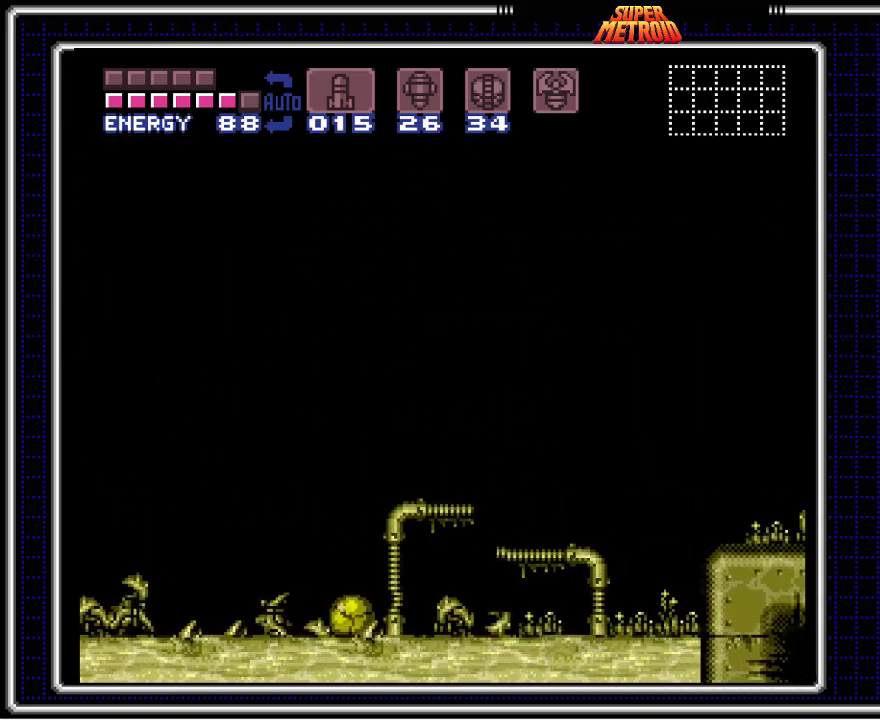
{"buttons": ["DPAD_RIGHT"], "events": [[133, "DPAD_RIGHT", "down"]]}
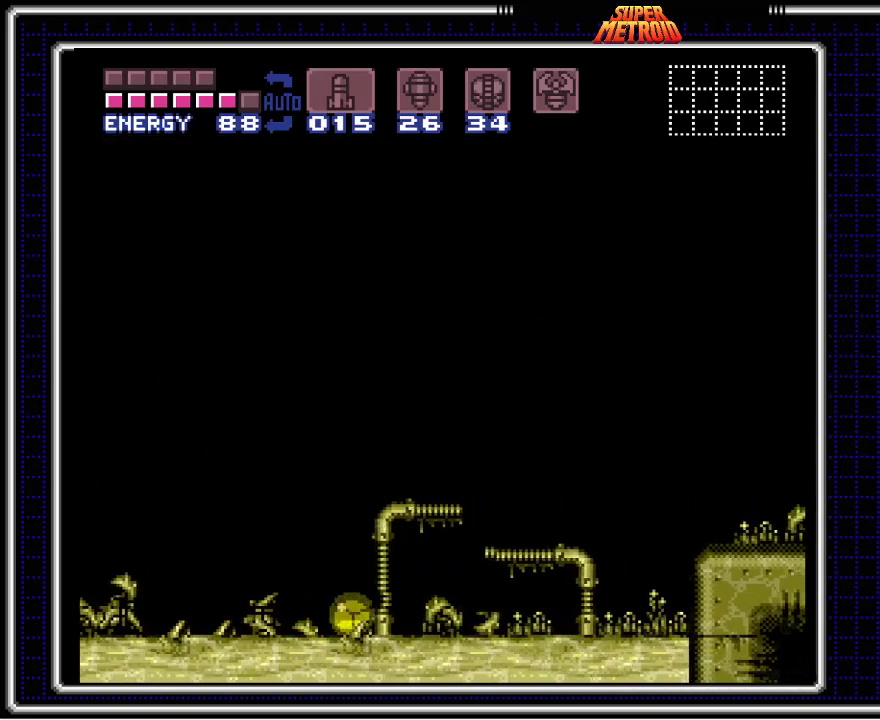
{"buttons": [], "events": [[267, "DPAD_RIGHT", "up"]]}
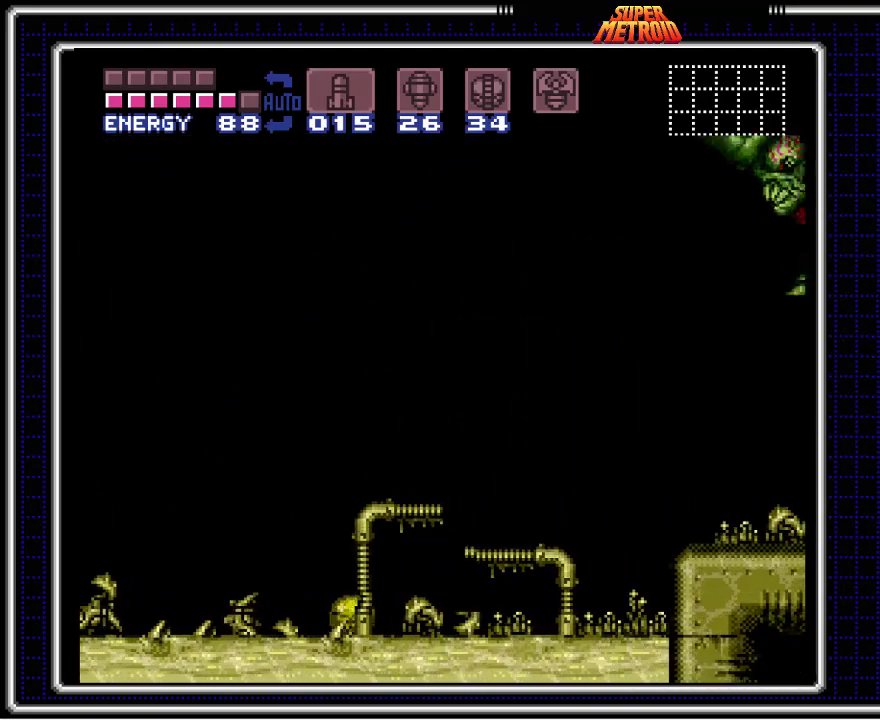
{"buttons": ["DPAD_LEFT"], "events": [[133, "DPAD_LEFT", "down"]]}
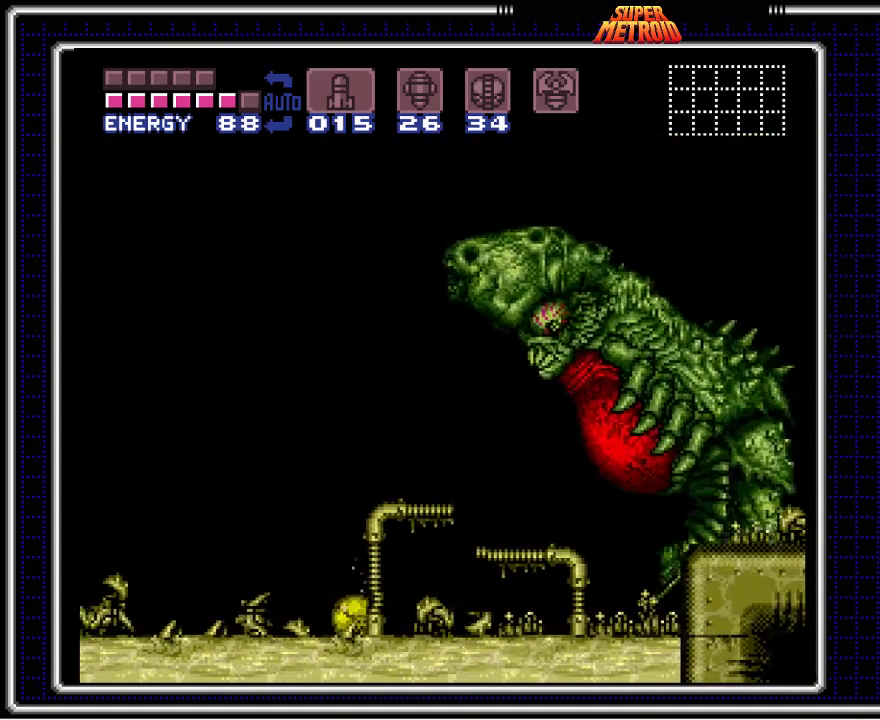
{"buttons": ["DPAD_LEFT"], "events": []}
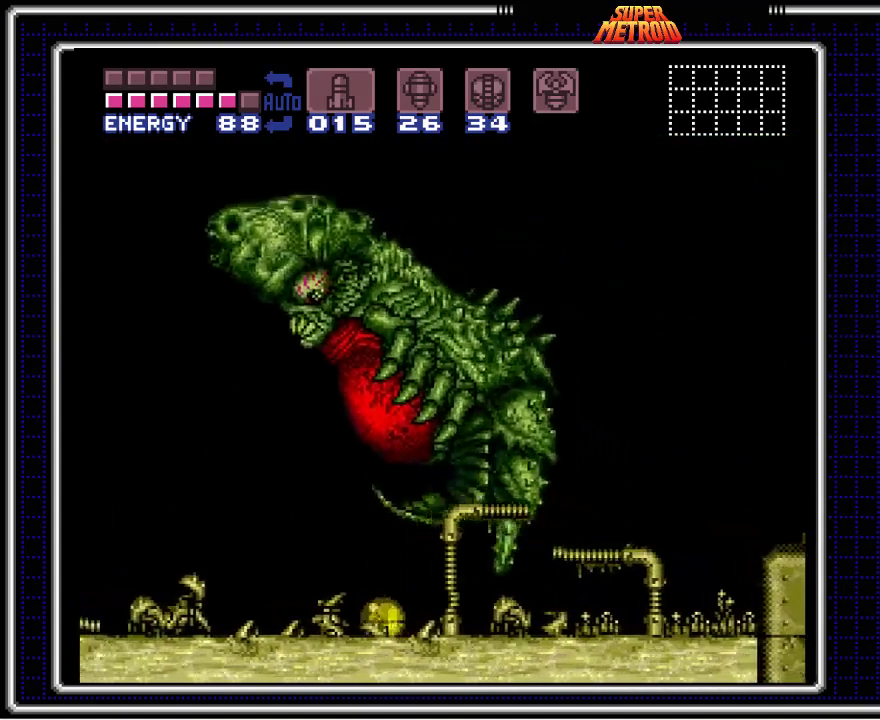
{"buttons": ["DPAD_LEFT"], "events": []}
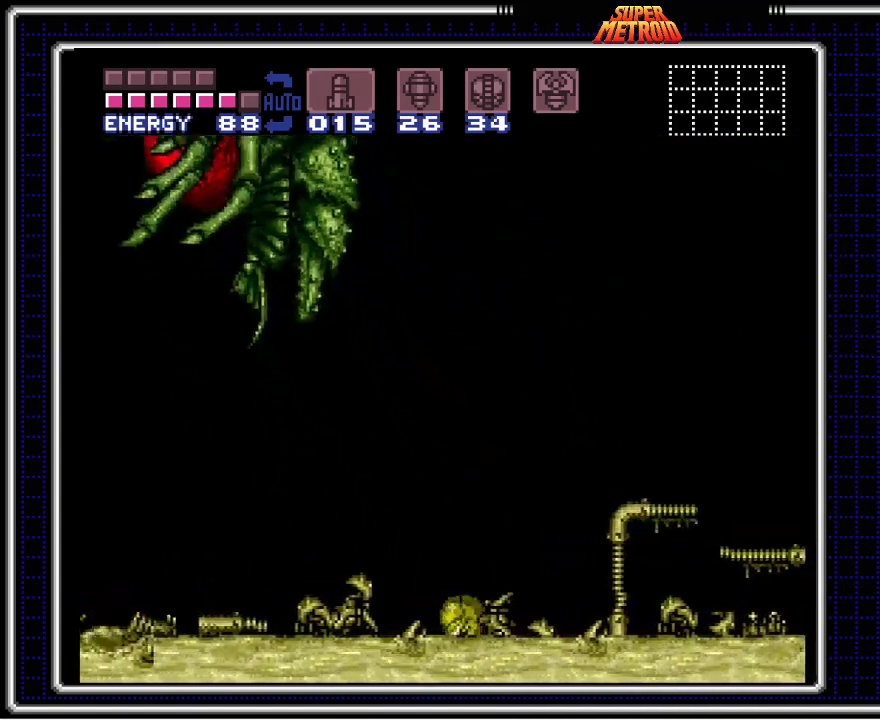
{"buttons": [], "events": [[500, "DPAD_LEFT", "up"]]}
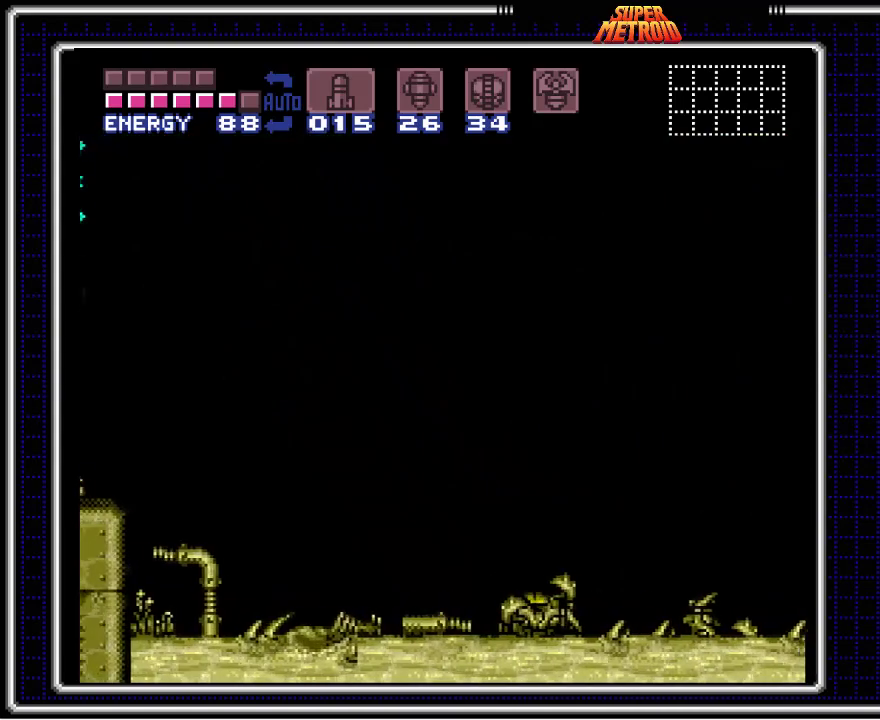
{"buttons": [], "events": []}
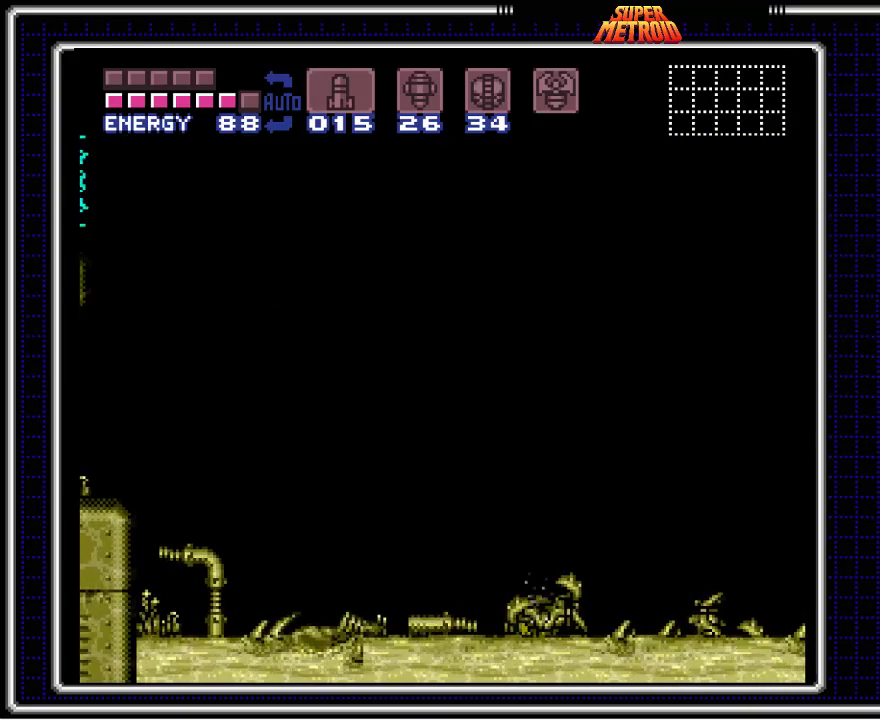
{"buttons": [], "events": []}
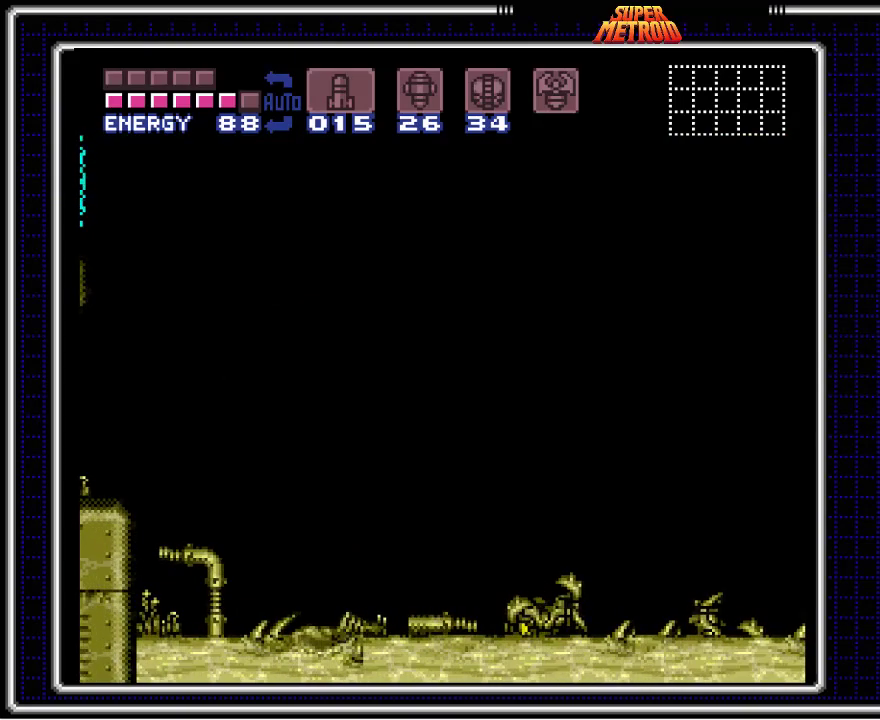
{"buttons": ["DPAD_RIGHT"], "events": [[150, "DPAD_RIGHT", "down"]]}
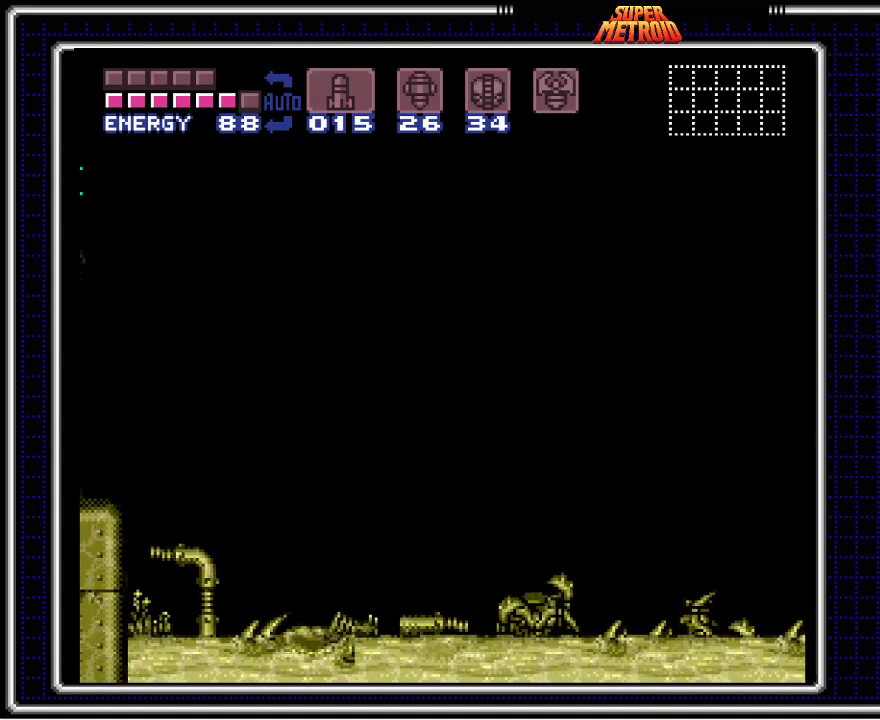
{"buttons": ["DPAD_RIGHT"], "events": [[217, "DPAD_RIGHT", "up"], [383, "DPAD_RIGHT", "down"]]}